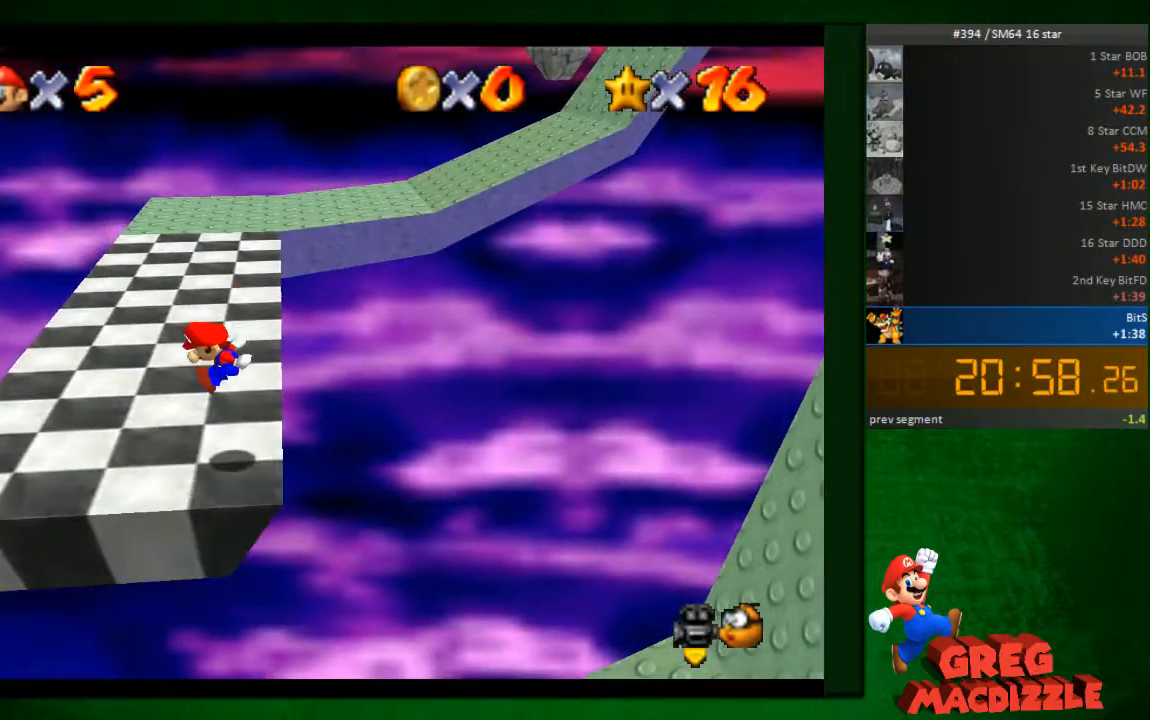
Gameplay with a controller (Nintendo layout); each line is a JSON object with the inputs held at the frame after it (dt_ms = milliseconds from this image to that frame). "button_events" lists button changes between this image and that frame as [ms after this image, input, new state], when the widget could be followed in between (sticks are given only as held states). Not read: L3 R3.
{"dt_ms": 490, "buttons": [], "left_stick": "left", "button_events": []}
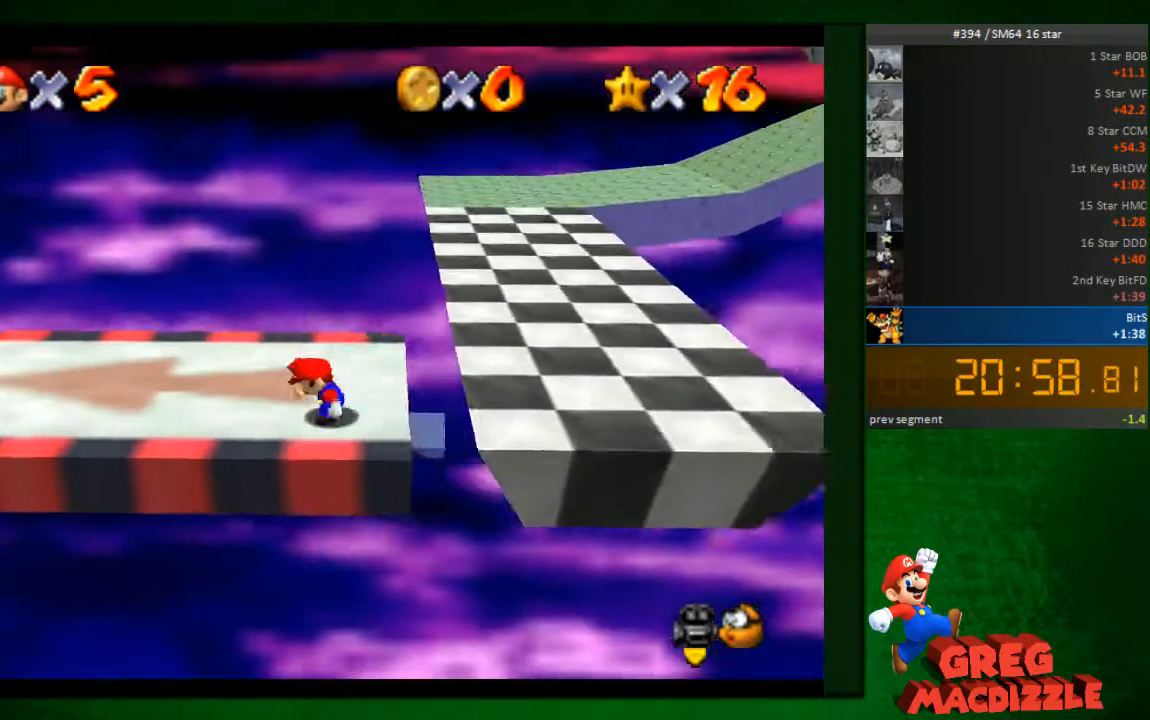
{"dt_ms": 531, "buttons": [], "left_stick": "left", "button_events": [[327, "A", "down"], [449, "A", "up"]]}
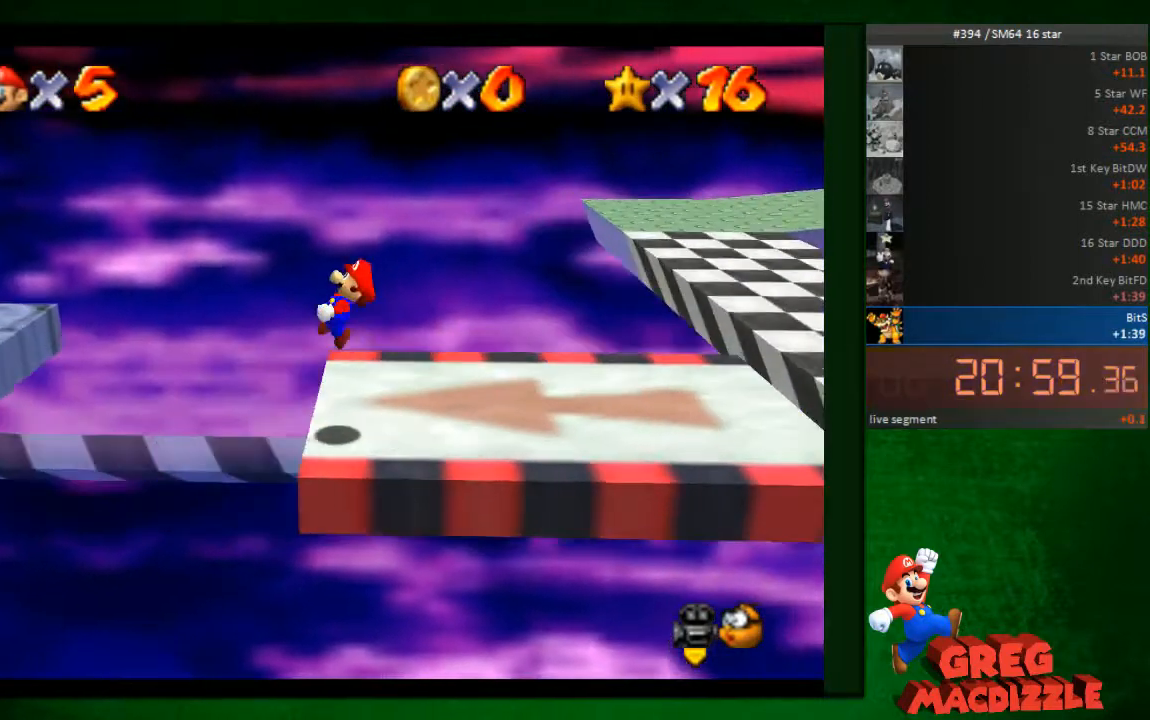
{"dt_ms": 490, "buttons": [], "left_stick": "up-left", "button_events": []}
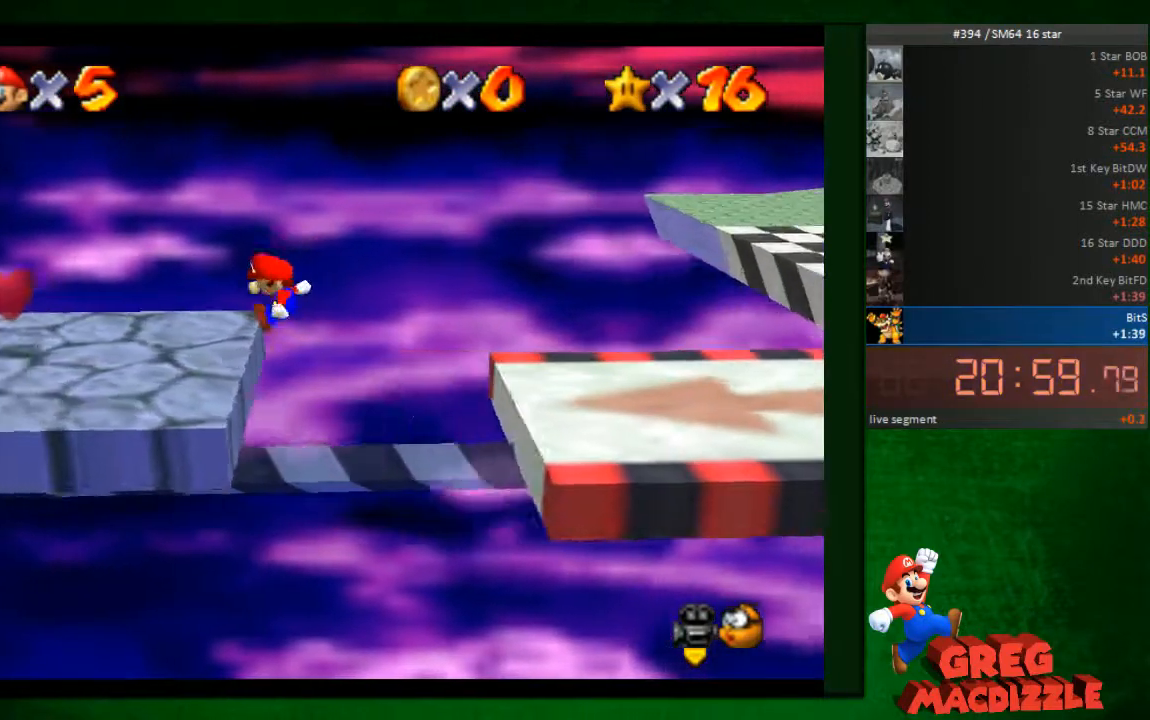
{"dt_ms": 490, "buttons": [], "left_stick": "left", "button_events": []}
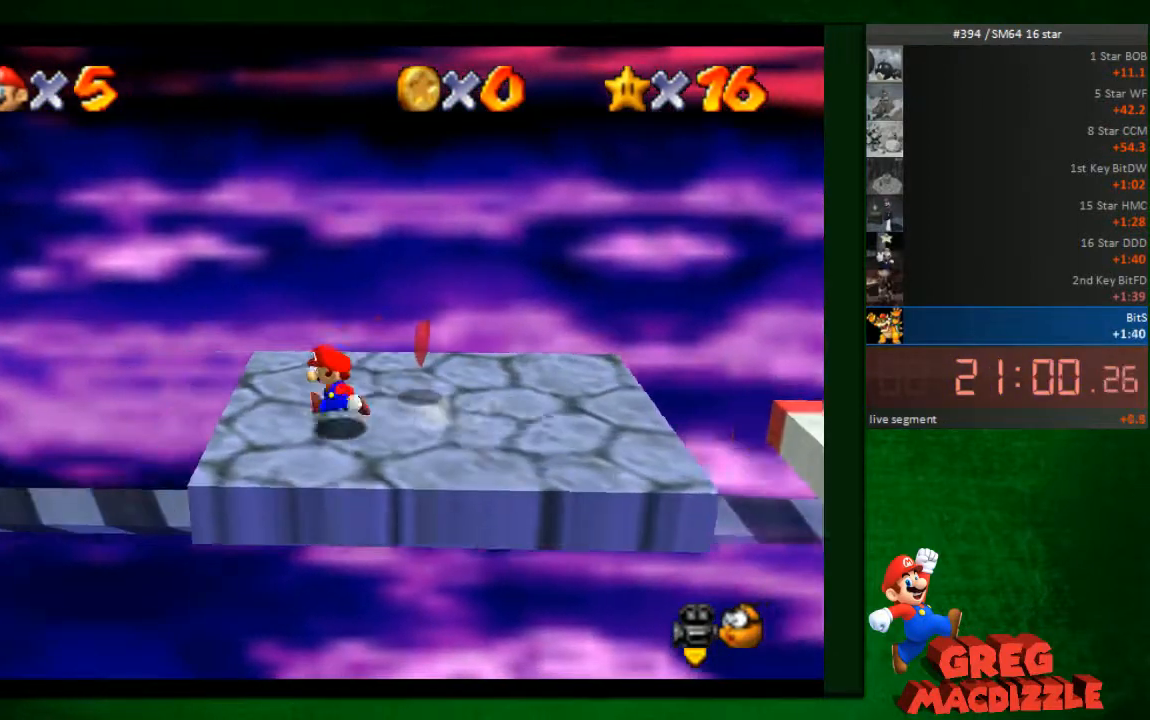
{"dt_ms": 490, "buttons": [], "left_stick": "up-left", "button_events": [[82, "A", "down"], [204, "A", "up"]]}
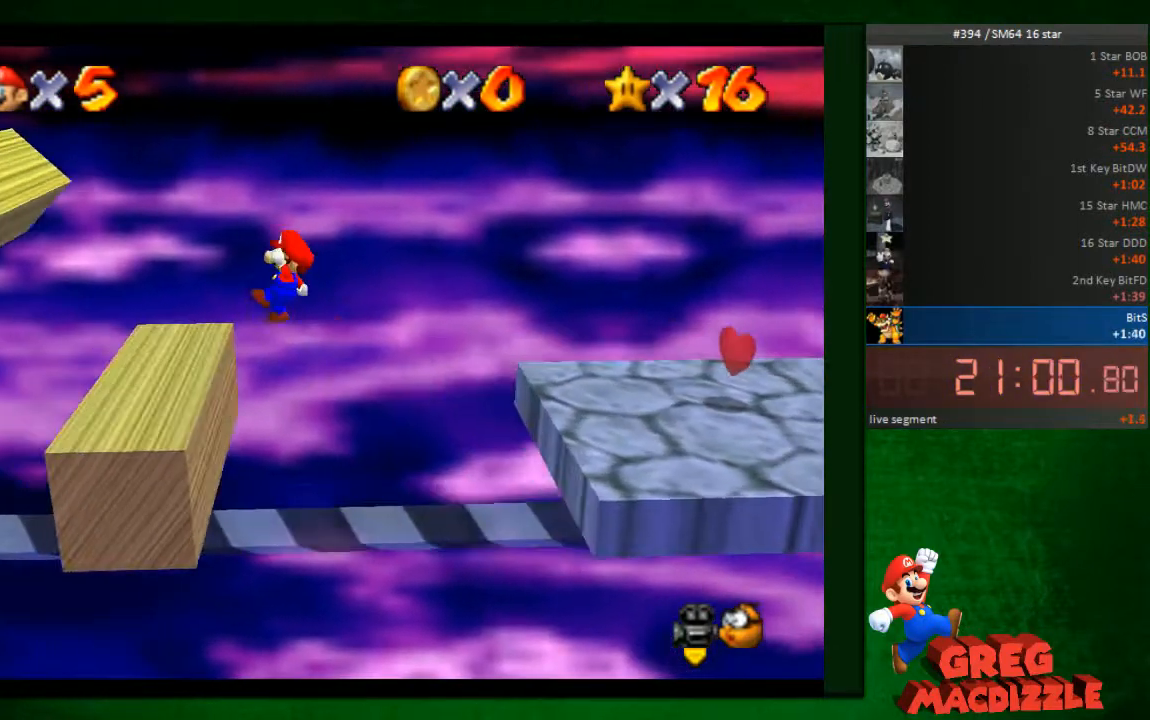
{"dt_ms": 531, "buttons": [], "left_stick": "left", "button_events": []}
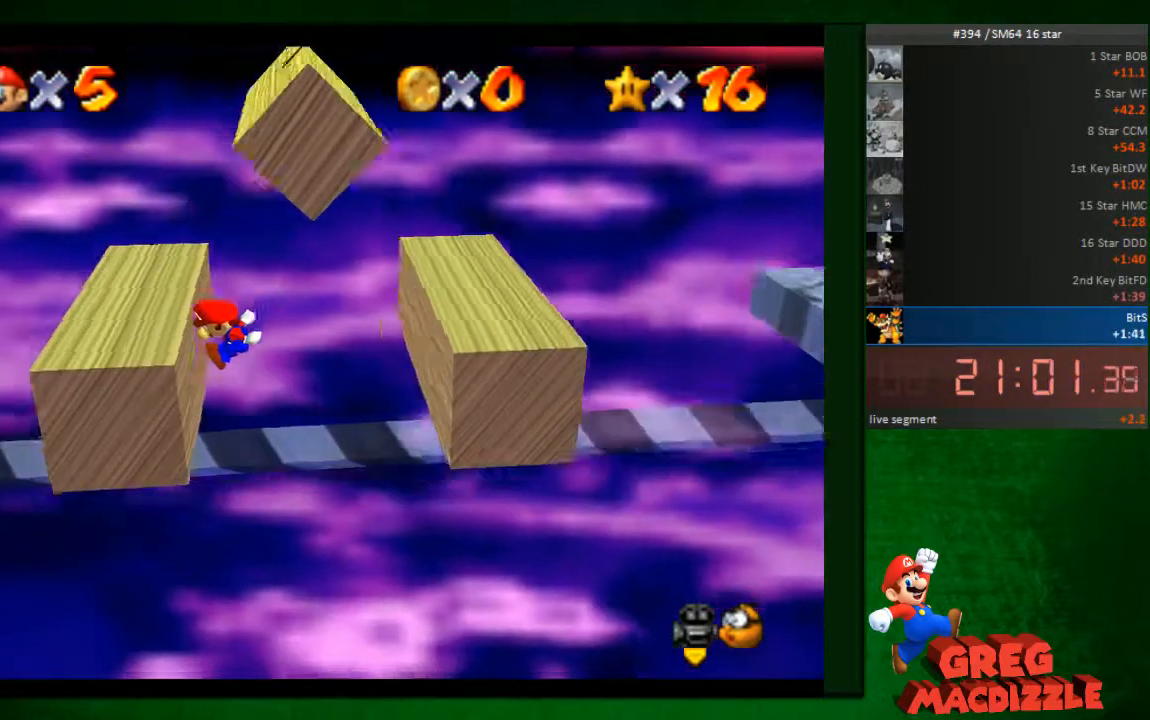
{"dt_ms": 490, "buttons": [], "left_stick": "center", "button_events": [[286, "A", "down"], [449, "A", "up"]]}
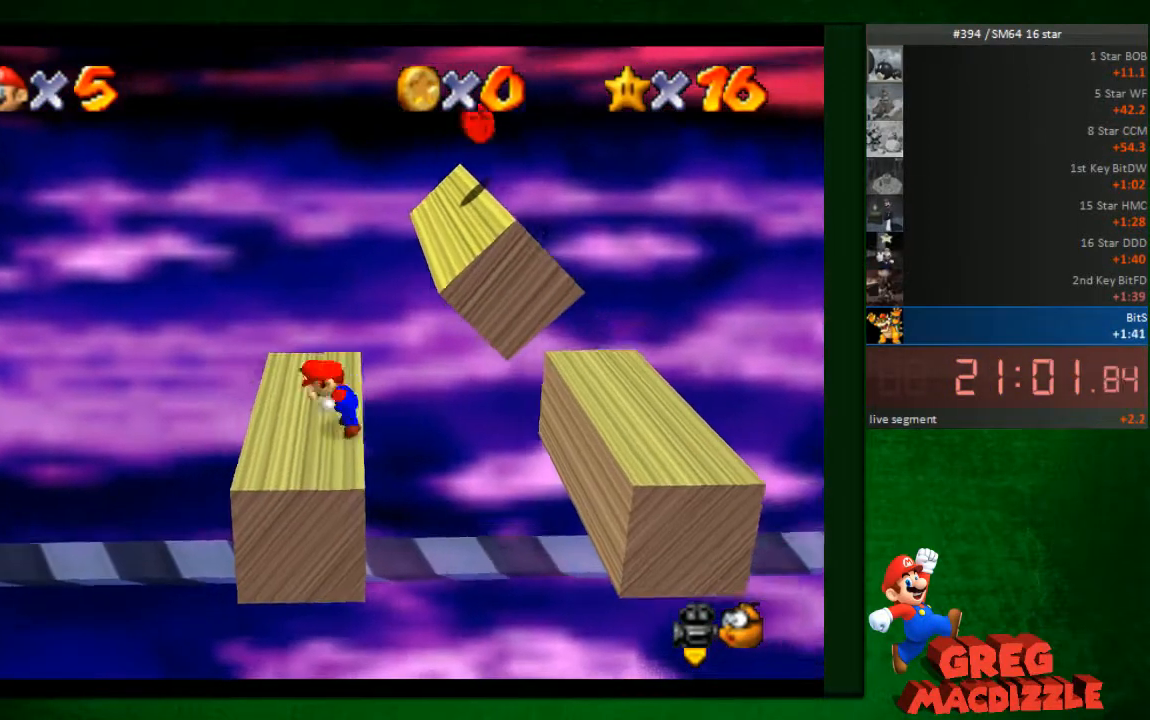
{"dt_ms": 490, "buttons": [], "left_stick": "center", "button_events": []}
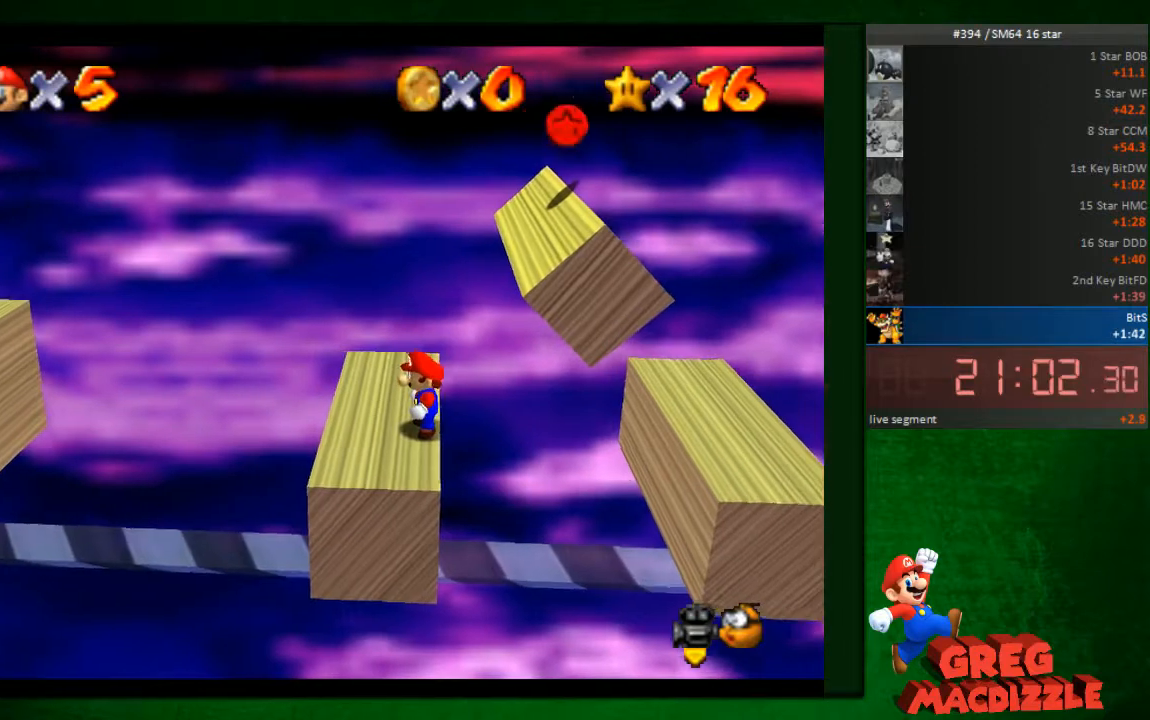
{"dt_ms": 490, "buttons": [], "left_stick": "left", "button_events": [[41, "A", "down"], [368, "A", "up"]]}
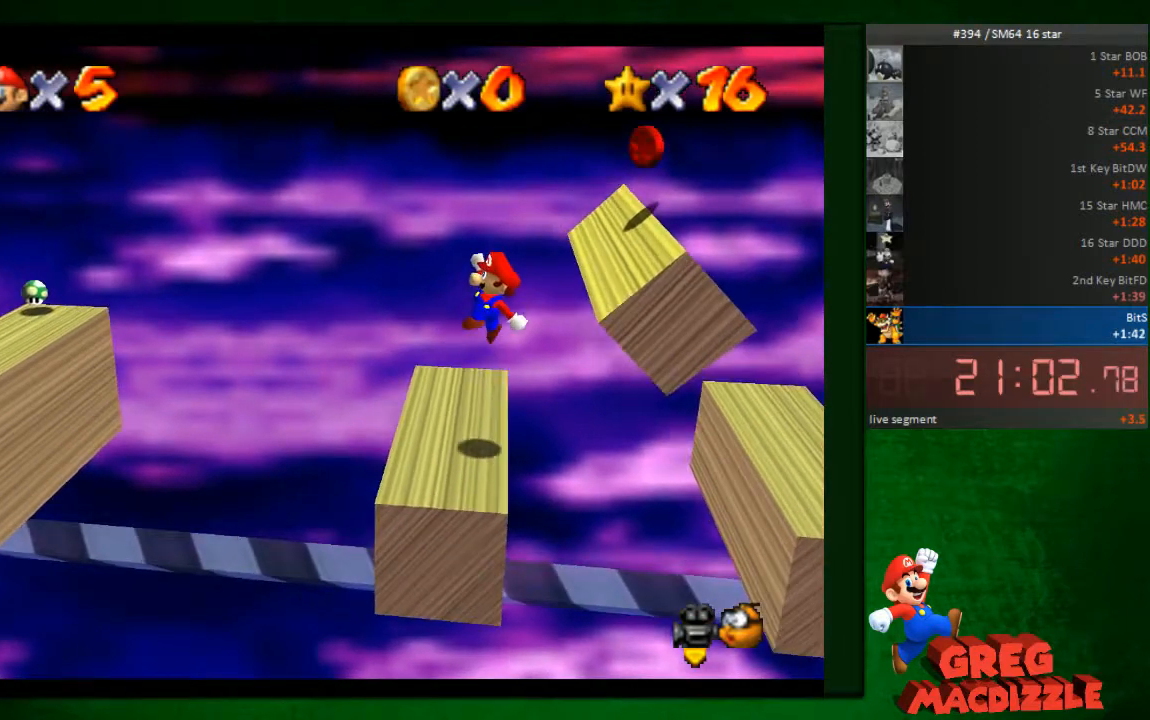
{"dt_ms": 531, "buttons": ["A"], "left_stick": "left", "button_events": [[245, "A", "down"]]}
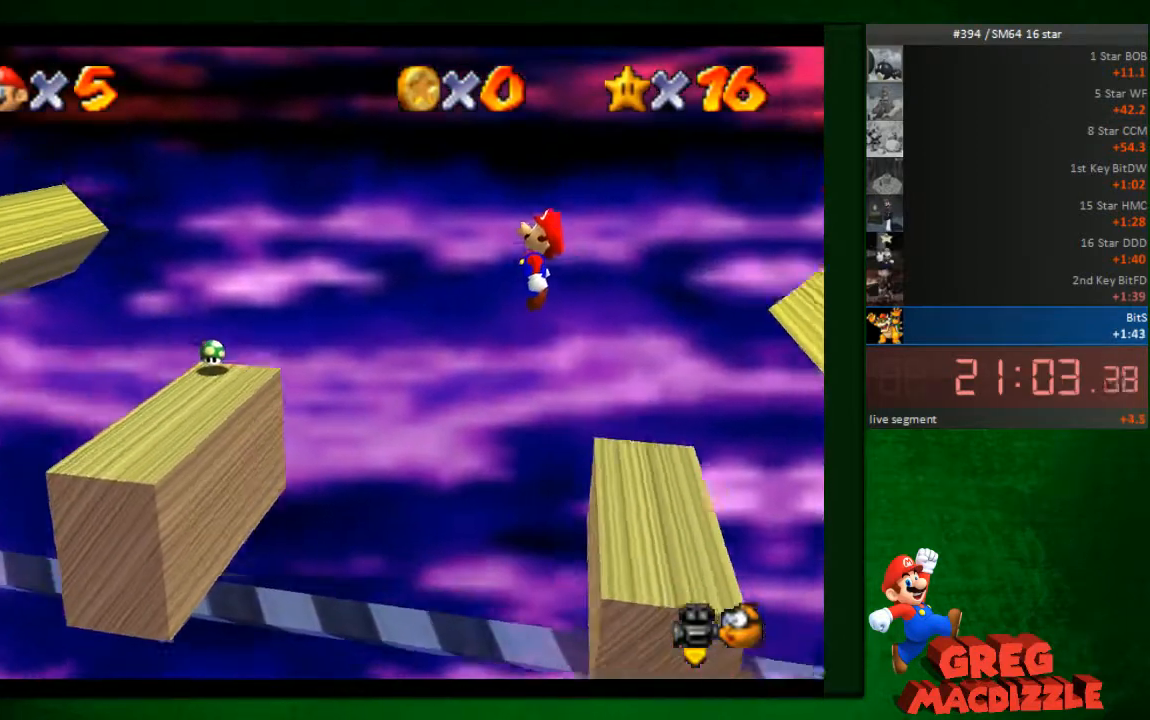
{"dt_ms": 981, "buttons": ["A"], "left_stick": "left", "button_events": [[41, "A", "up"], [286, "B", "down"], [491, "B", "up"], [981, "A", "down"]]}
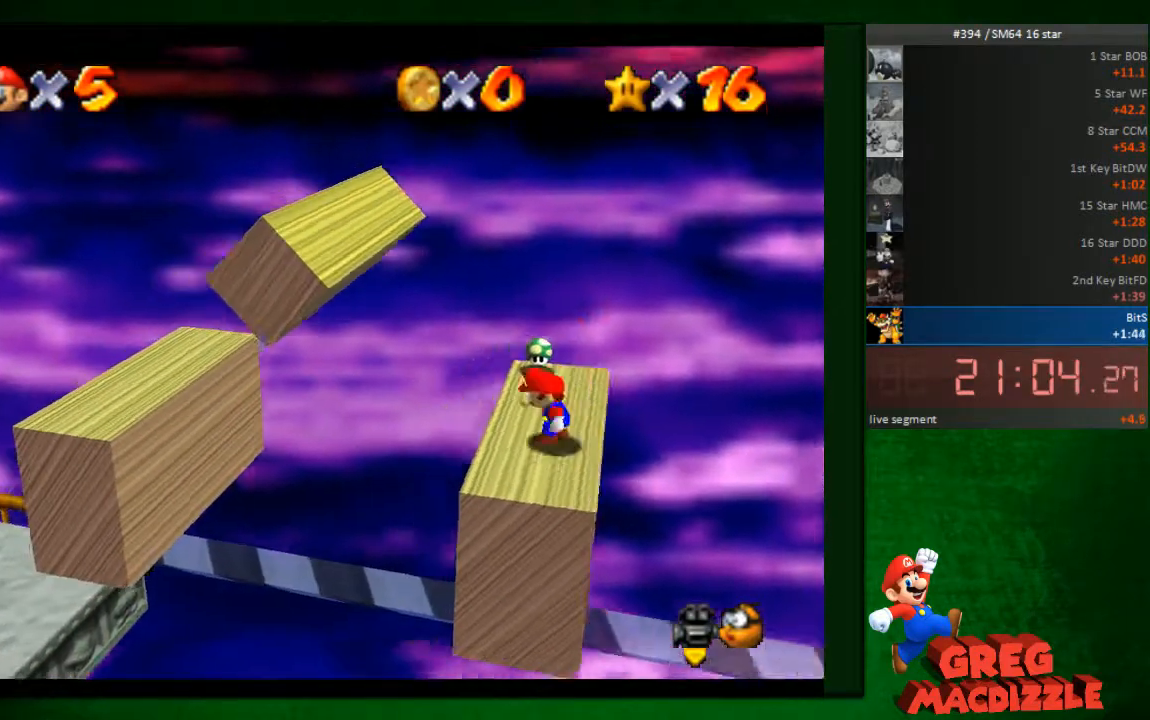
{"dt_ms": 490, "buttons": ["A"], "left_stick": "right", "button_events": []}
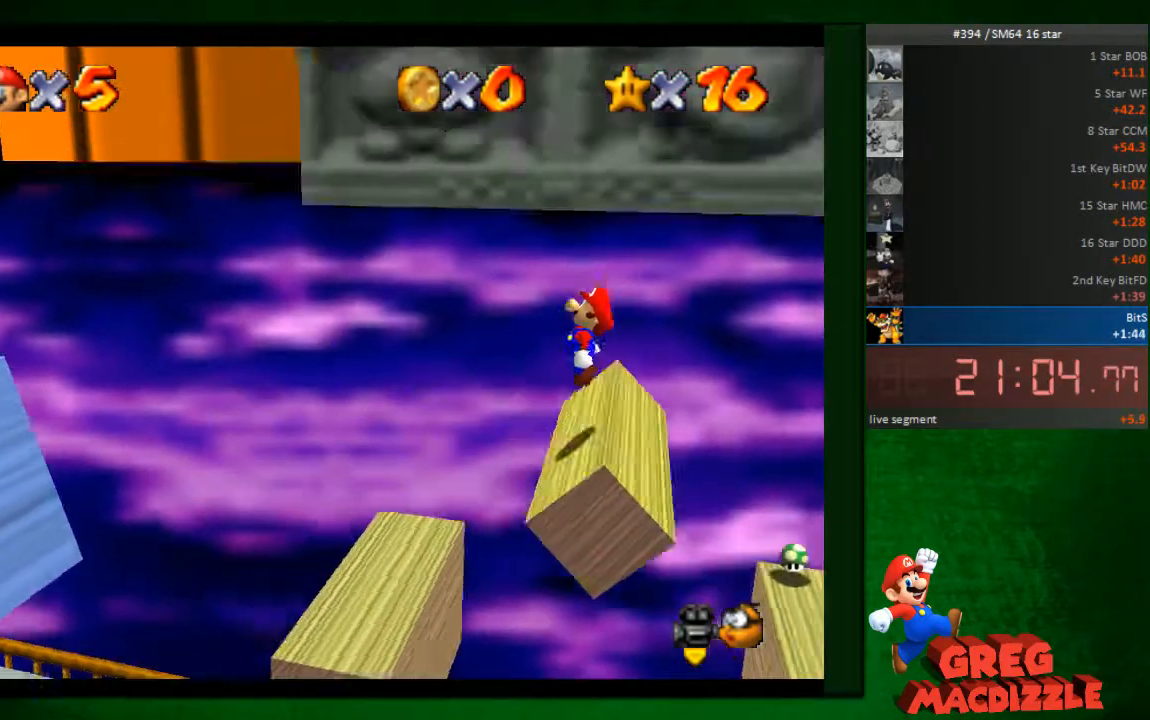
{"dt_ms": 531, "buttons": [], "left_stick": "left", "button_events": [[41, "A", "up"]]}
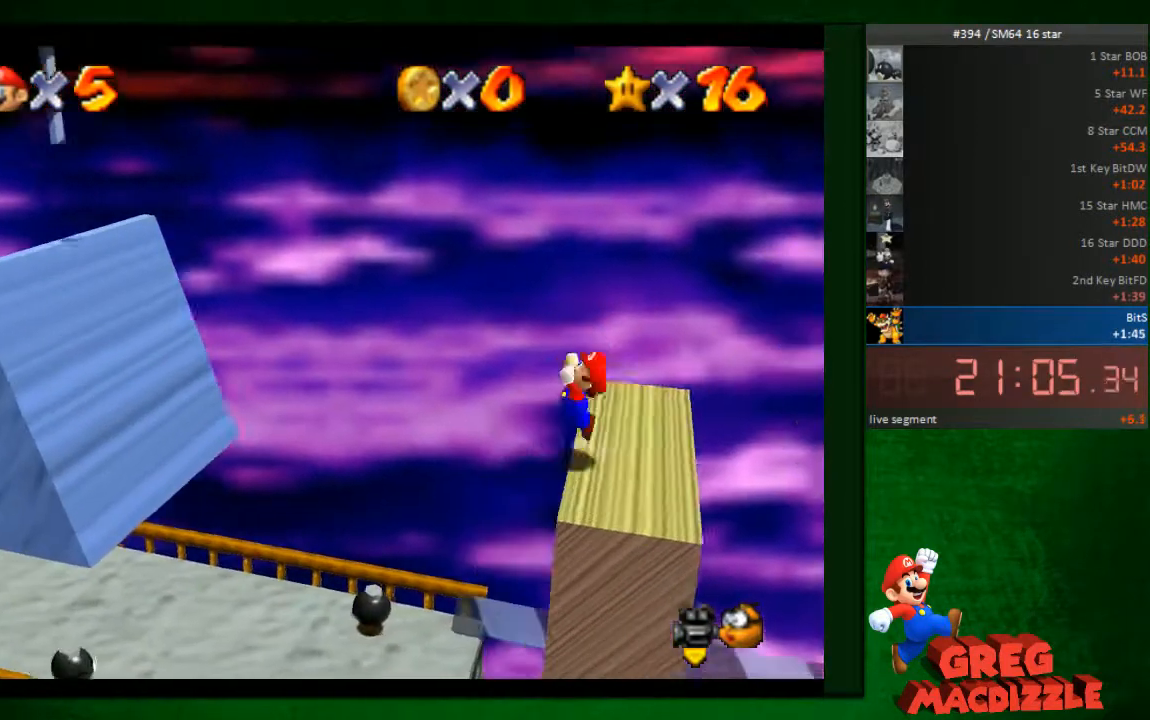
{"dt_ms": 490, "buttons": [], "left_stick": "left", "button_events": [[41, "A", "down"], [408, "B", "down"], [490, "A", "up"], [490, "B", "up"]]}
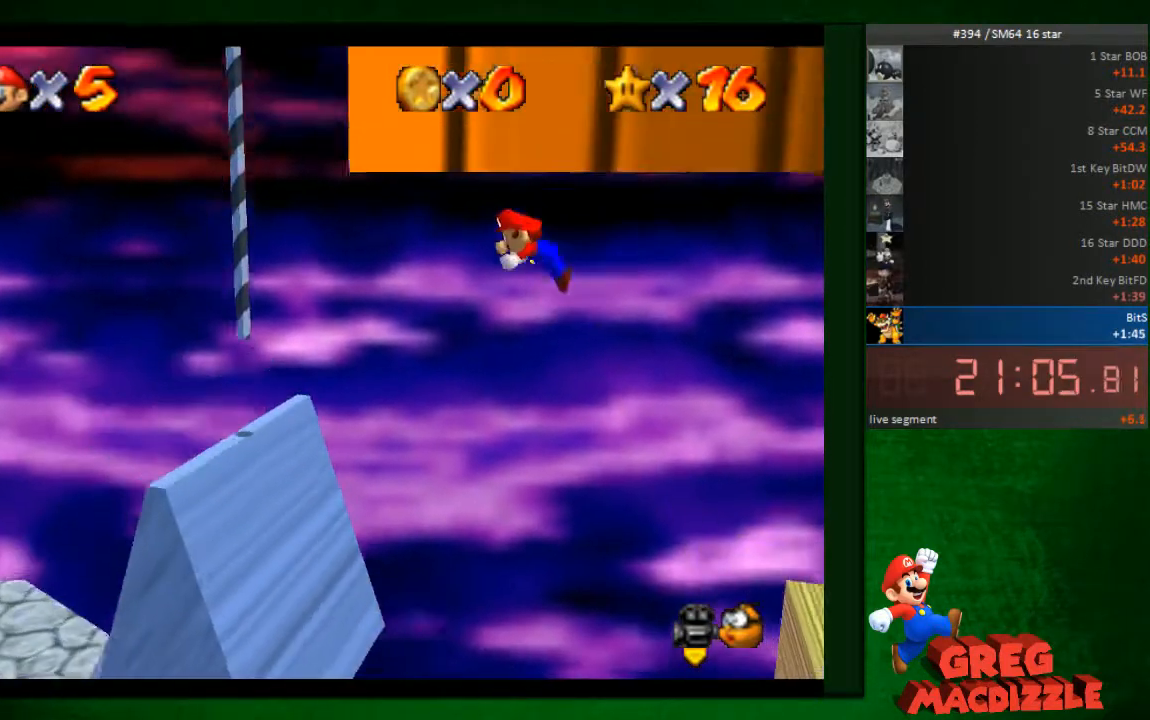
{"dt_ms": 490, "buttons": [], "left_stick": "center", "button_events": []}
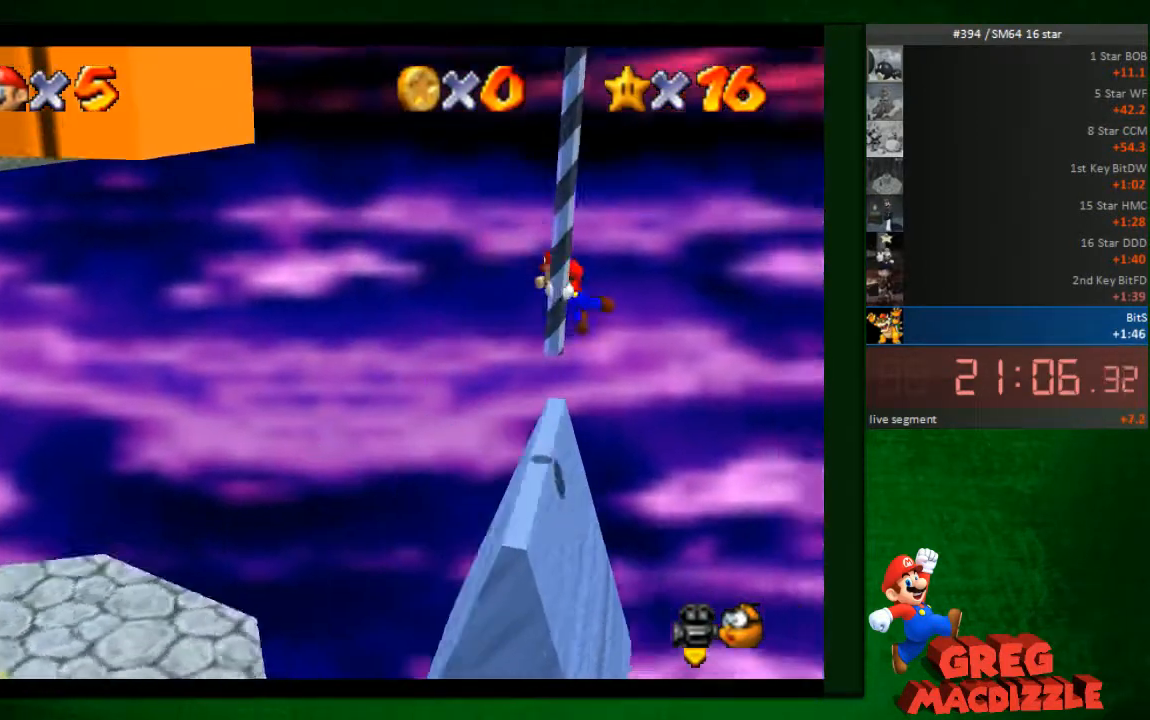
{"dt_ms": 980, "buttons": [], "left_stick": "up", "button_events": [[572, "C_LEFT", "down"], [735, "C_LEFT", "up"], [817, "C_LEFT", "down"], [898, "C_LEFT", "up"]]}